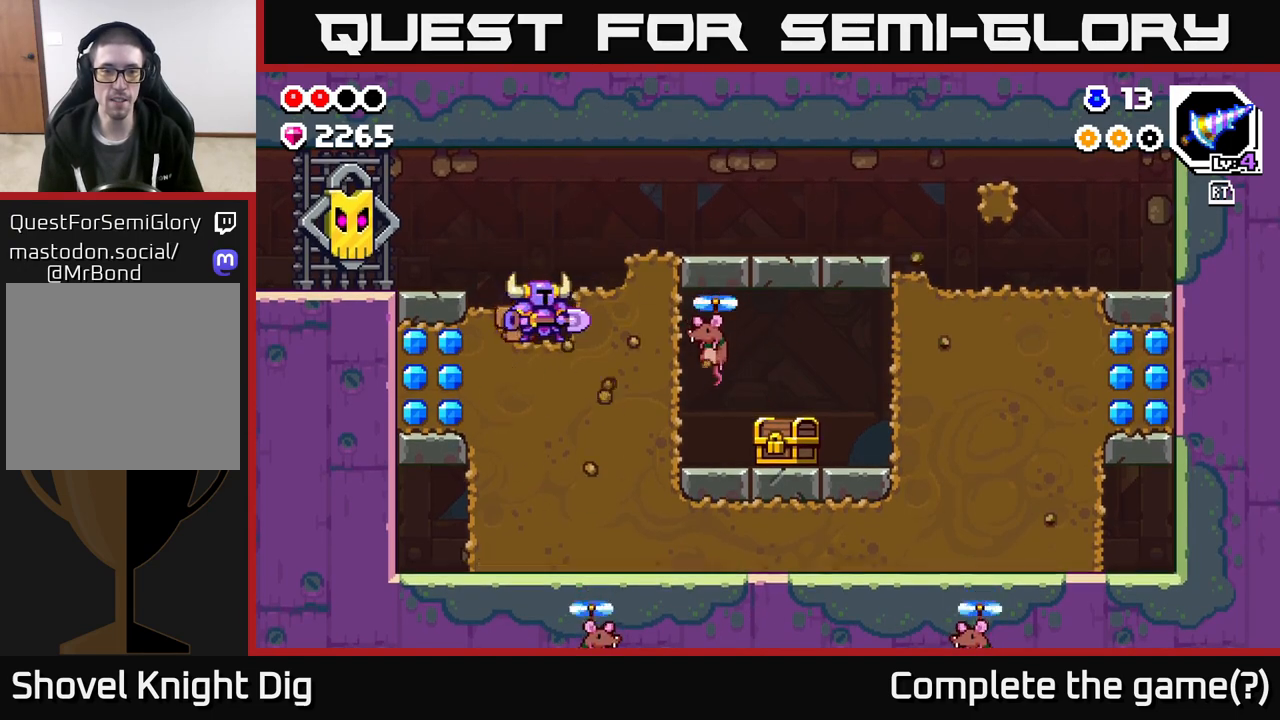
Gameplay with a controller (Xbox layout); each line is a JSON object with the inputs held at the frame after it. "events" lists button and stick changes between this image and that frame as [ms after this image, input, new state], when the widget could be followed in between.
{"buttons": [], "left_stick": "center", "right_stick": "center", "events": [[83, "left_stick", "center"], [300, "Y", "down"], [383, "Y", "up"]]}
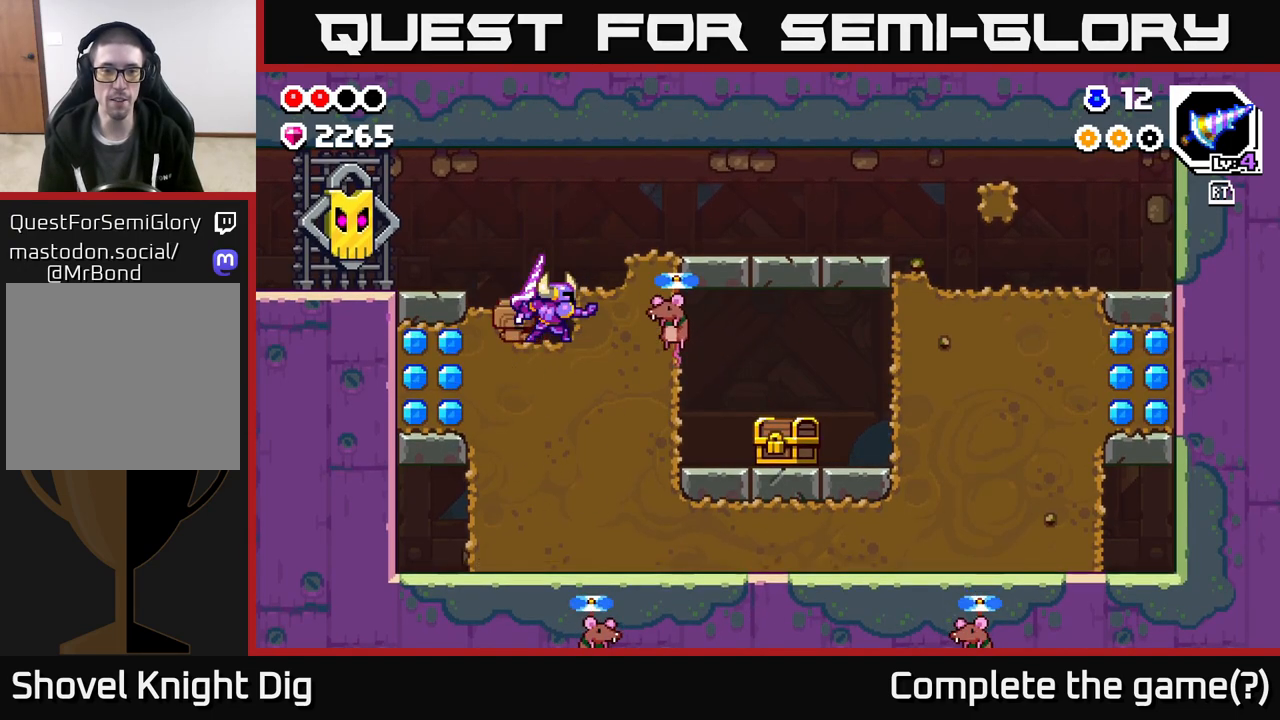
{"buttons": ["X"], "left_stick": "right", "right_stick": "center", "events": [[467, "X", "down"], [483, "left_stick", "right"]]}
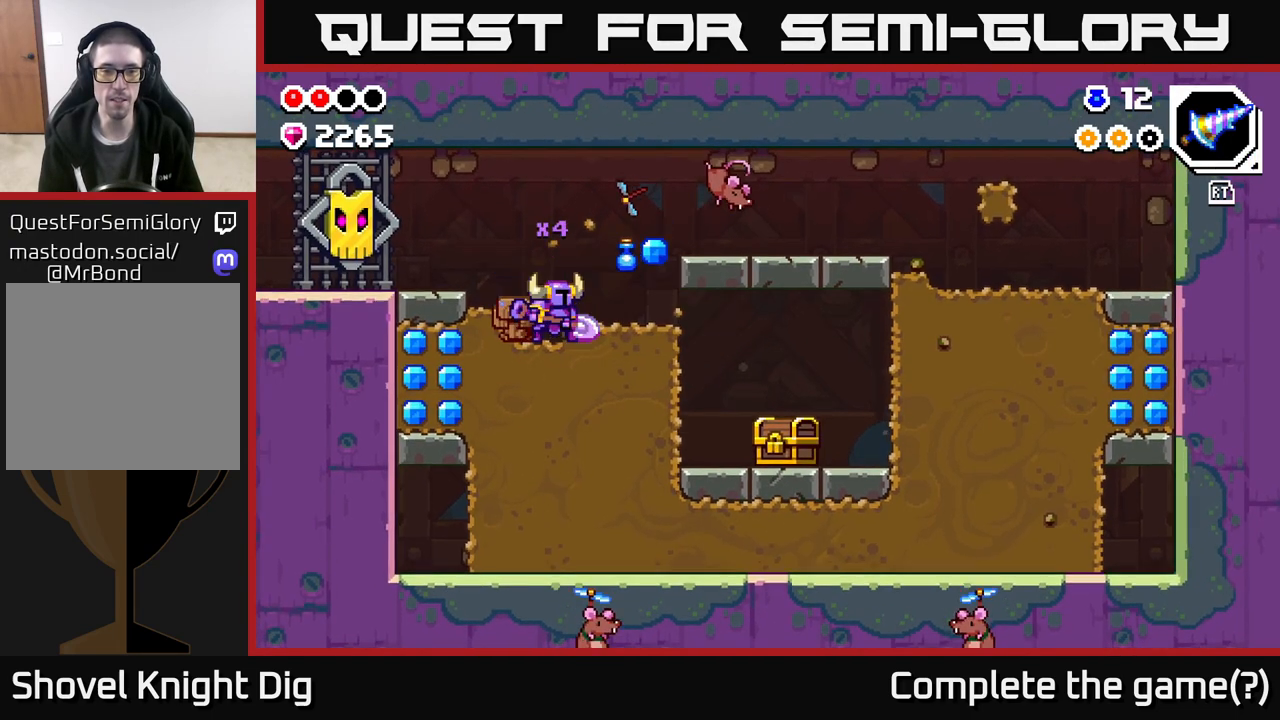
{"buttons": [], "left_stick": "center", "right_stick": "center", "events": [[83, "X", "up"], [167, "X", "down"], [283, "X", "up"], [467, "left_stick", "center"]]}
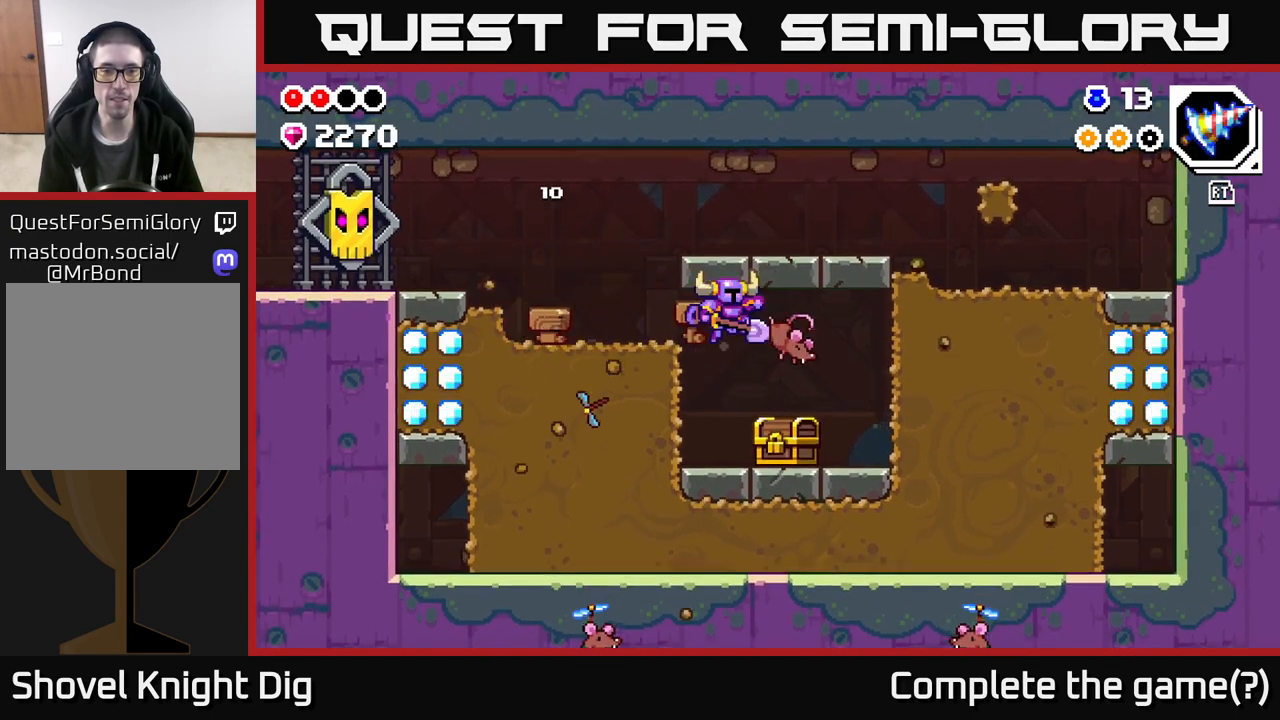
{"buttons": ["X"], "left_stick": "left", "right_stick": "center", "events": [[150, "left_stick", "left"], [283, "left_stick", "center"], [417, "left_stick", "left"], [467, "X", "down"]]}
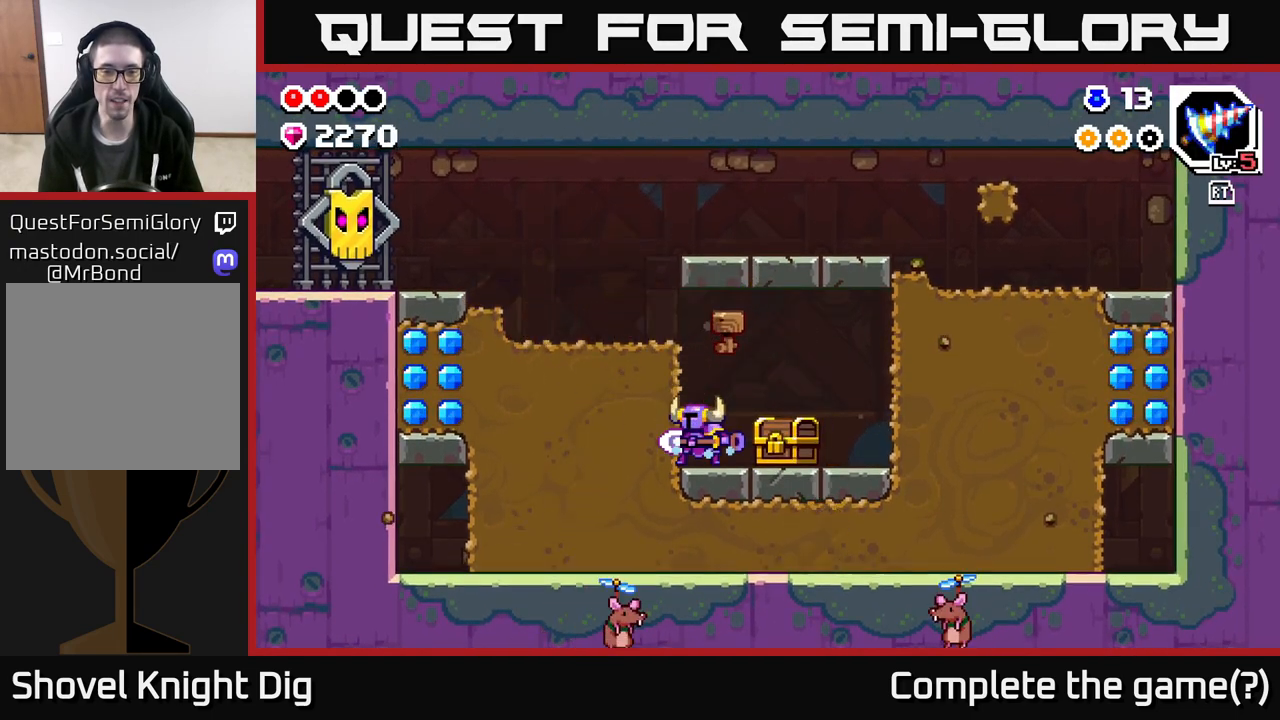
{"buttons": [], "left_stick": "left", "right_stick": "center", "events": [[83, "X", "up"], [83, "left_stick", "center"], [150, "X", "down"], [233, "left_stick", "left"], [267, "X", "up"], [383, "X", "down"], [500, "X", "up"]]}
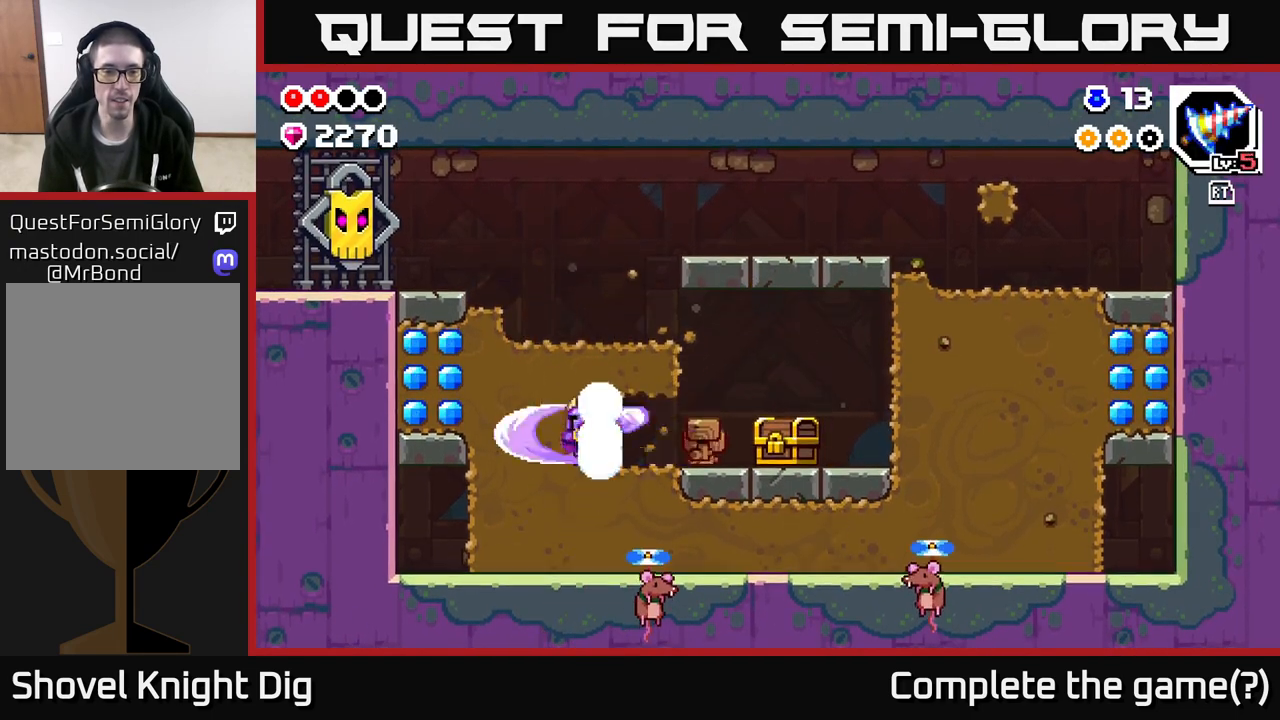
{"buttons": [], "left_stick": "left", "right_stick": "center", "events": [[100, "X", "down"], [217, "X", "up"], [300, "X", "down"], [433, "X", "up"]]}
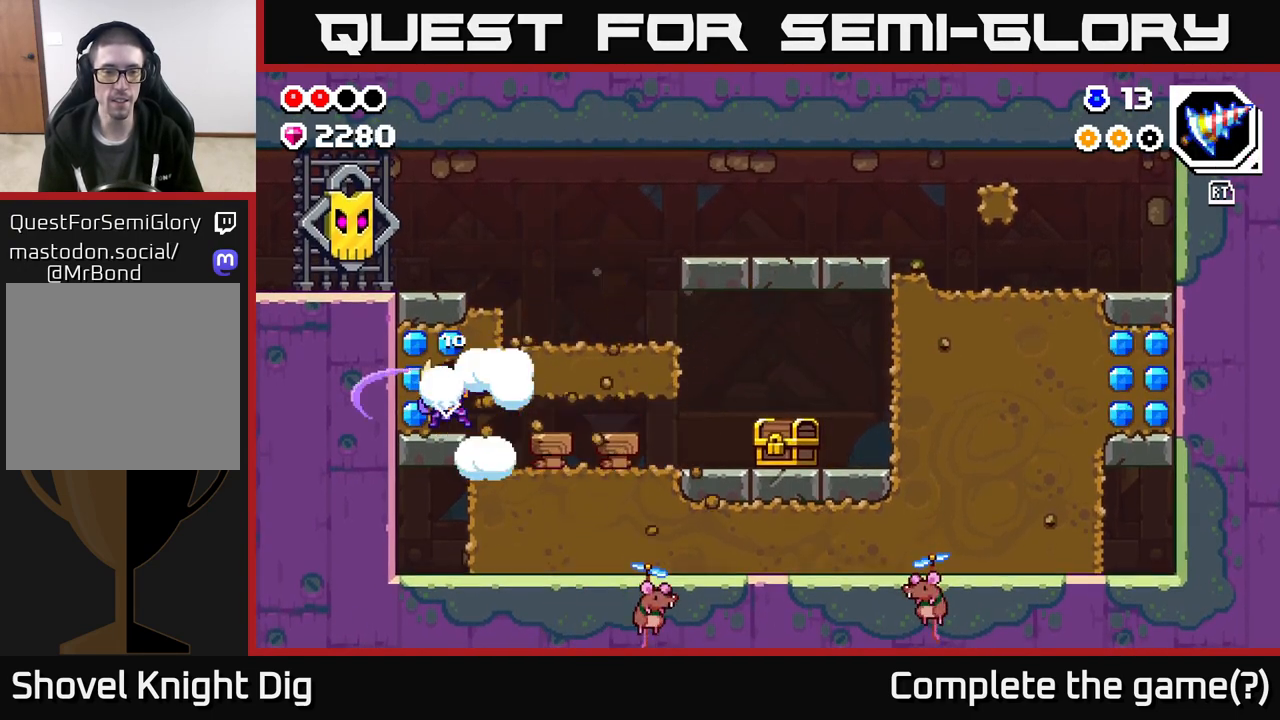
{"buttons": ["X"], "left_stick": "left", "right_stick": "center", "events": [[17, "left_stick", "center"], [367, "left_stick", "left"], [400, "X", "down"]]}
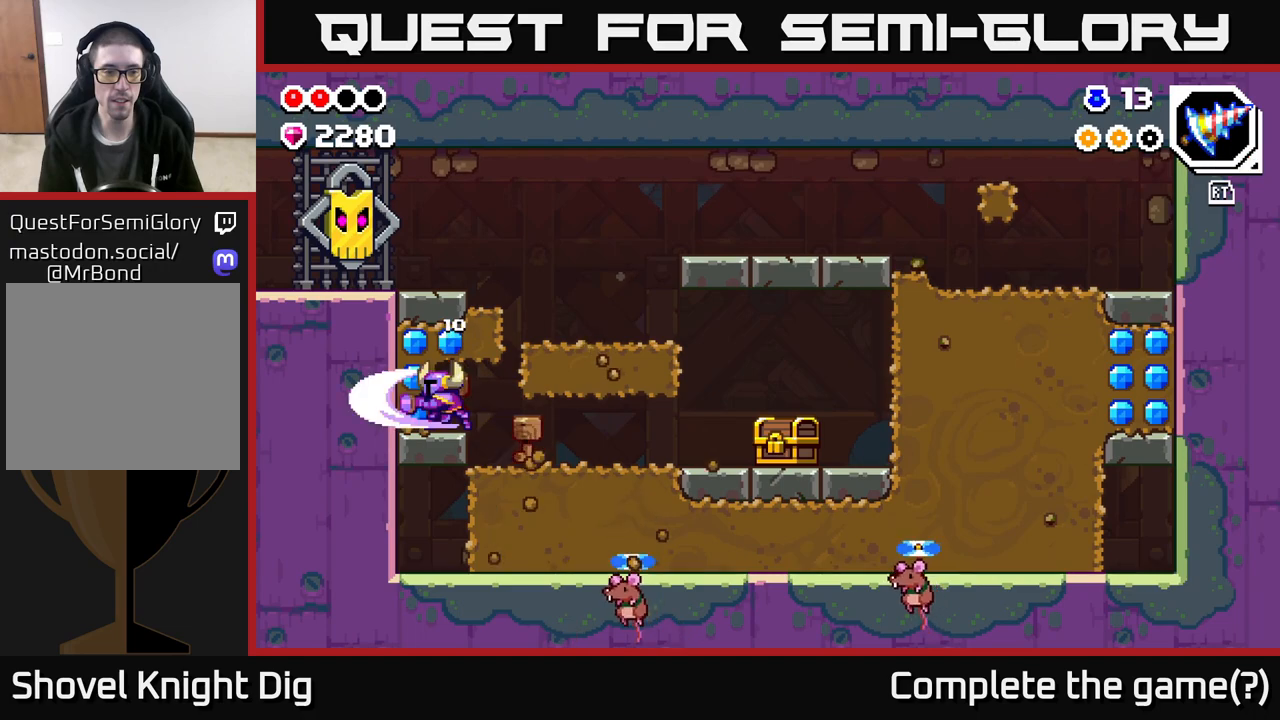
{"buttons": [], "left_stick": "right", "right_stick": "center", "events": [[33, "X", "up"], [250, "left_stick", "center"], [300, "left_stick", "right"]]}
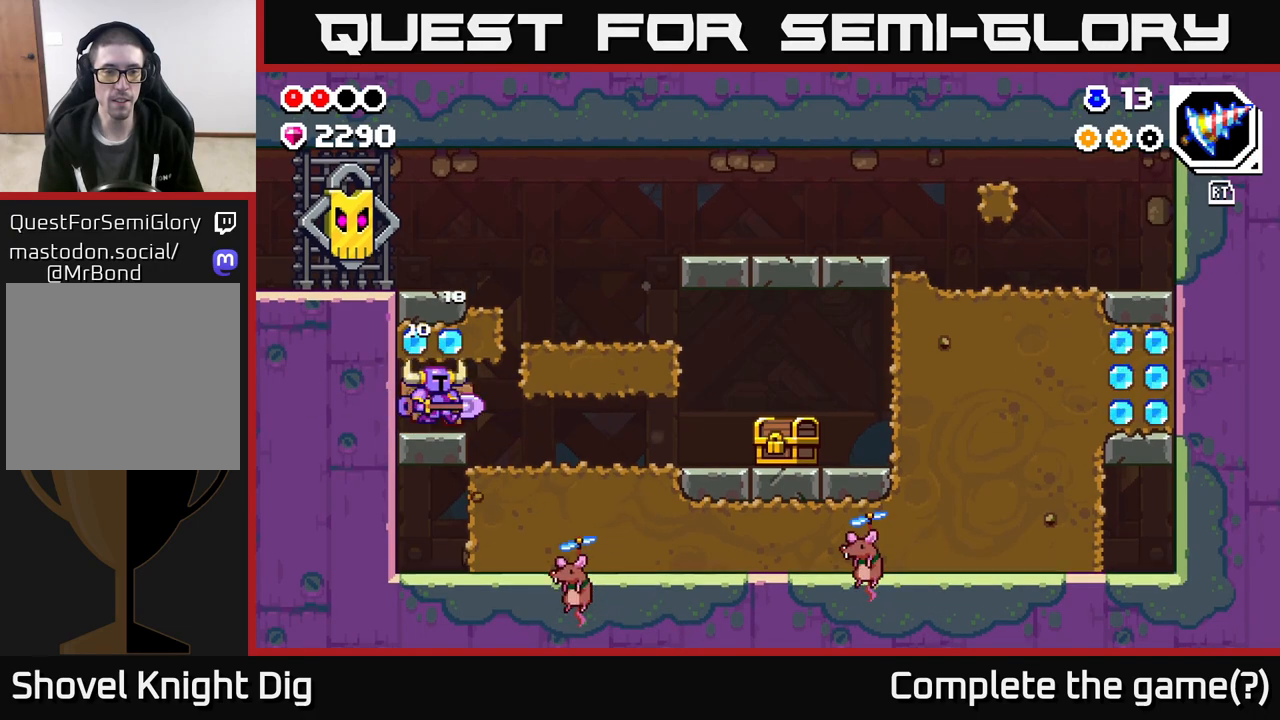
{"buttons": ["X"], "left_stick": "right", "right_stick": "center", "events": [[67, "A", "down"], [83, "X", "down"], [117, "A", "up"], [167, "X", "up"], [267, "X", "down"], [350, "X", "up"], [483, "X", "down"]]}
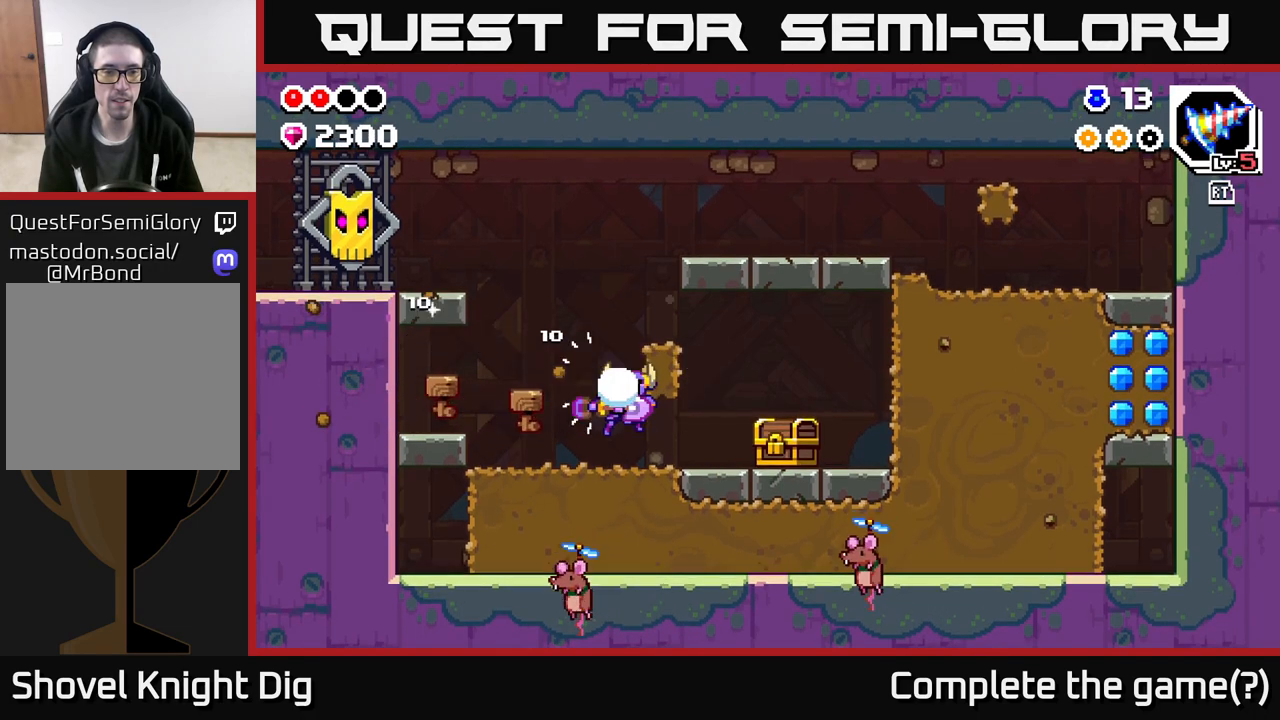
{"buttons": [], "left_stick": "left", "right_stick": "center", "events": [[67, "X", "up"], [217, "left_stick", "center"], [350, "left_stick", "left"]]}
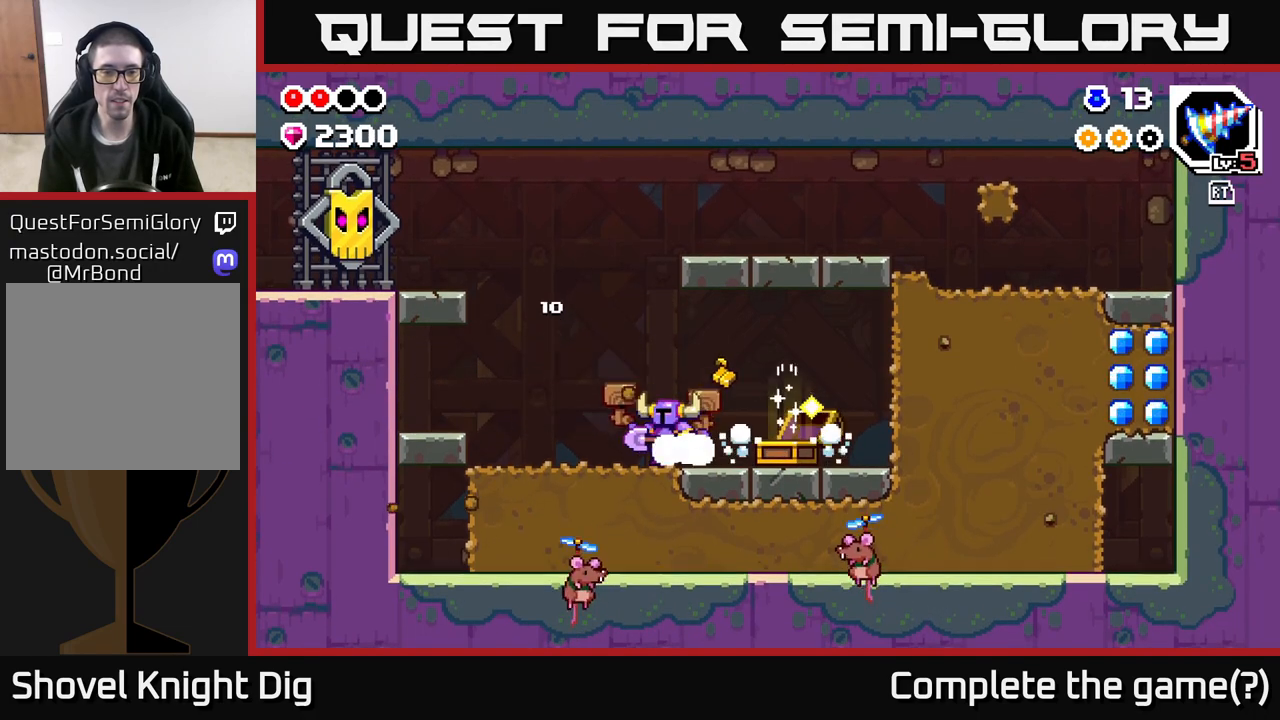
{"buttons": [], "left_stick": "right", "right_stick": "center", "events": [[67, "left_stick", "center"], [250, "left_stick", "right"]]}
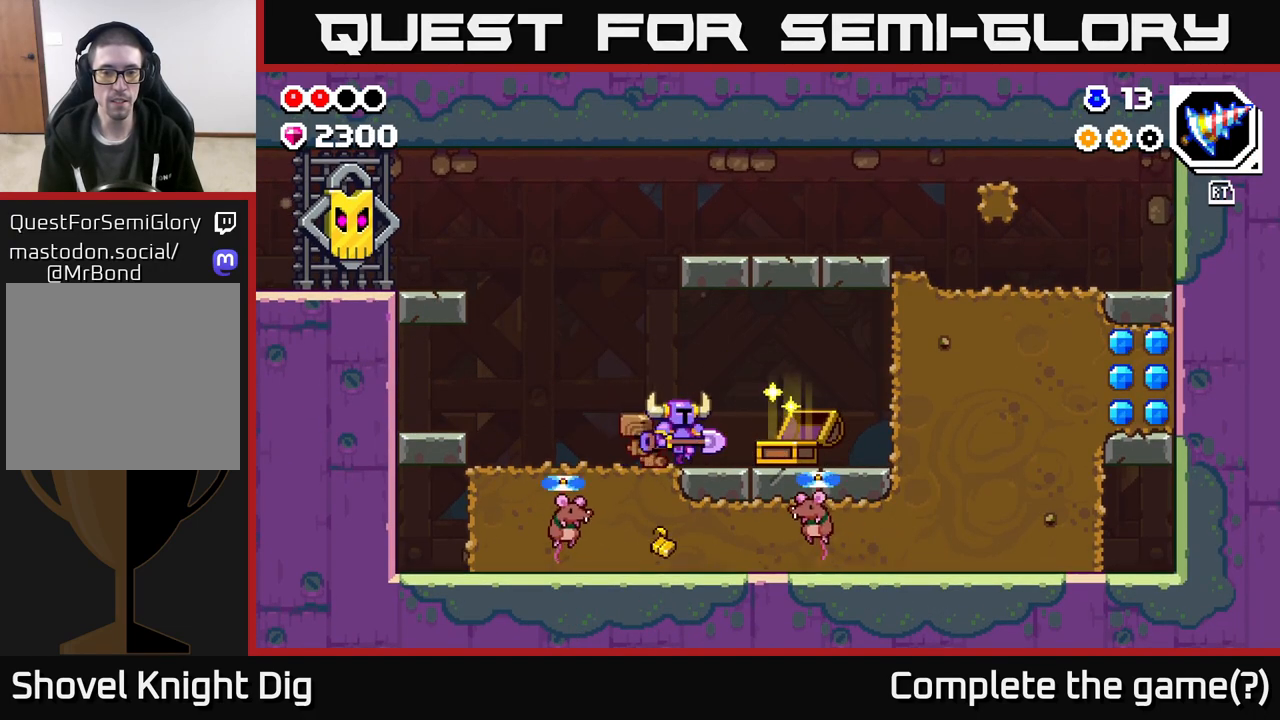
{"buttons": [], "left_stick": "right", "right_stick": "center", "events": []}
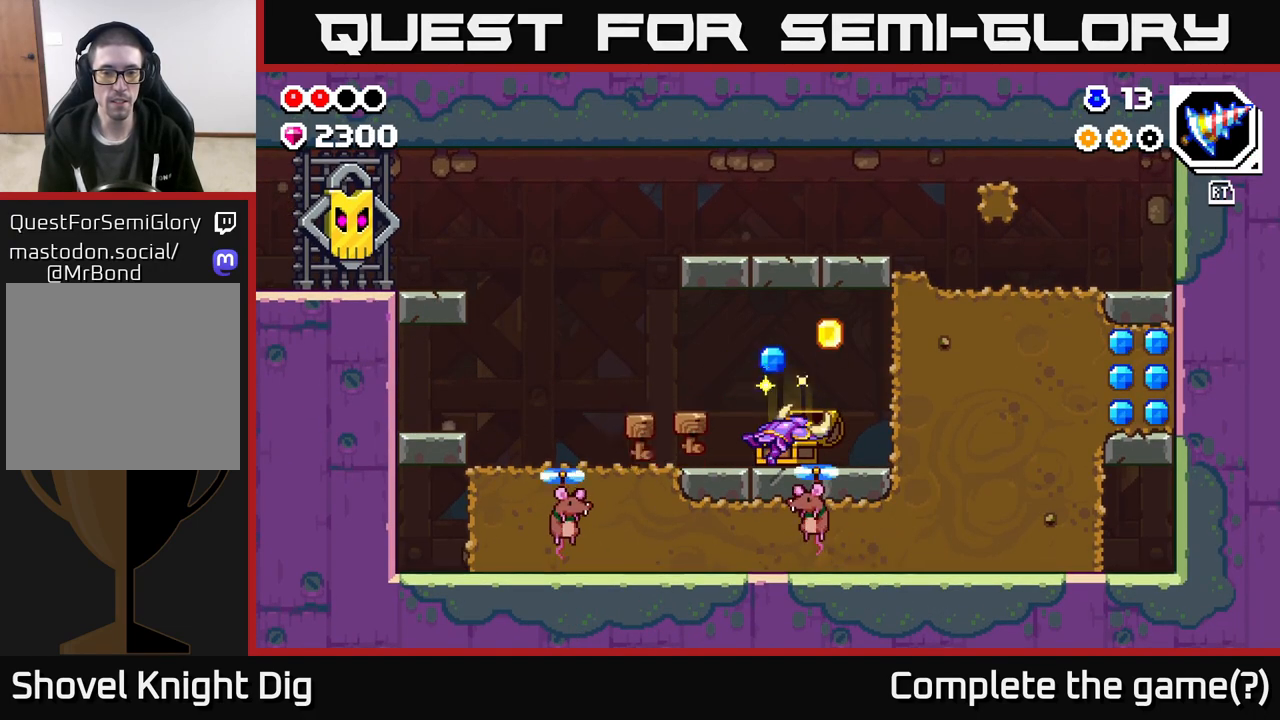
{"buttons": [], "left_stick": "center", "right_stick": "center", "events": [[50, "left_stick", "center"]]}
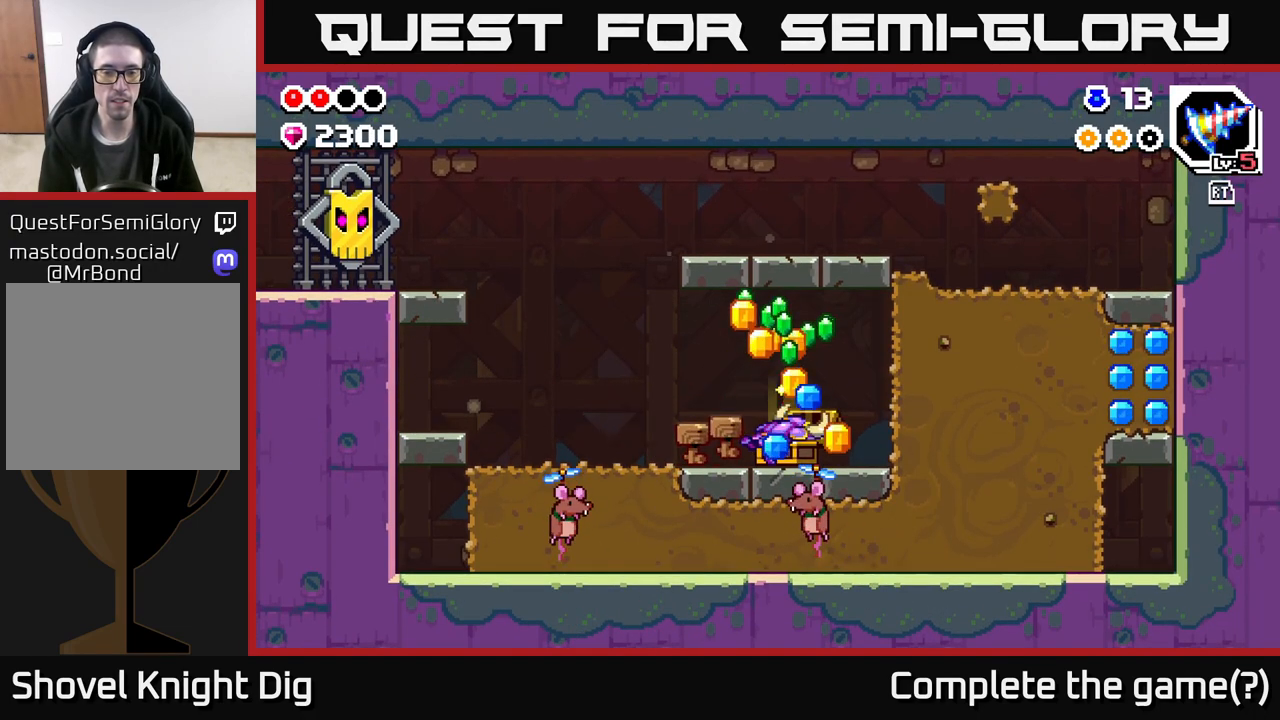
{"buttons": [], "left_stick": "left", "right_stick": "center", "events": [[350, "left_stick", "left"]]}
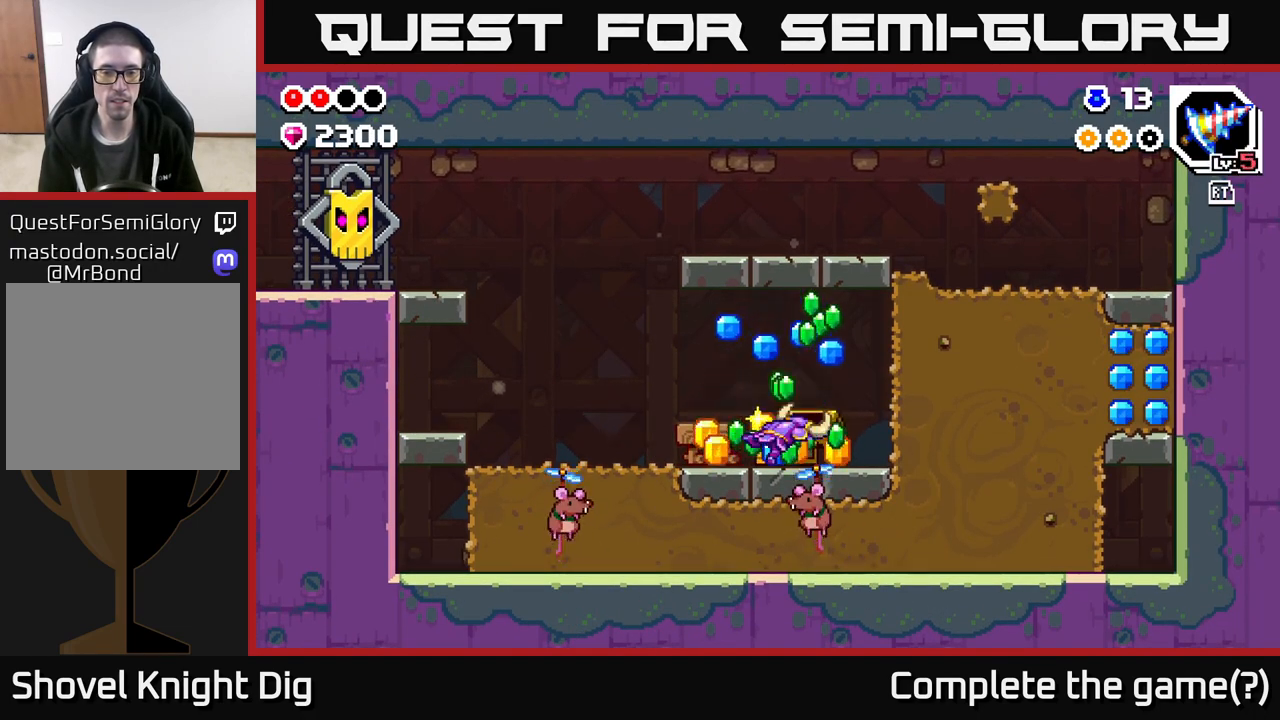
{"buttons": [], "left_stick": "left", "right_stick": "center", "events": [[100, "A", "down"], [233, "A", "up"], [317, "A", "down"], [467, "A", "up"]]}
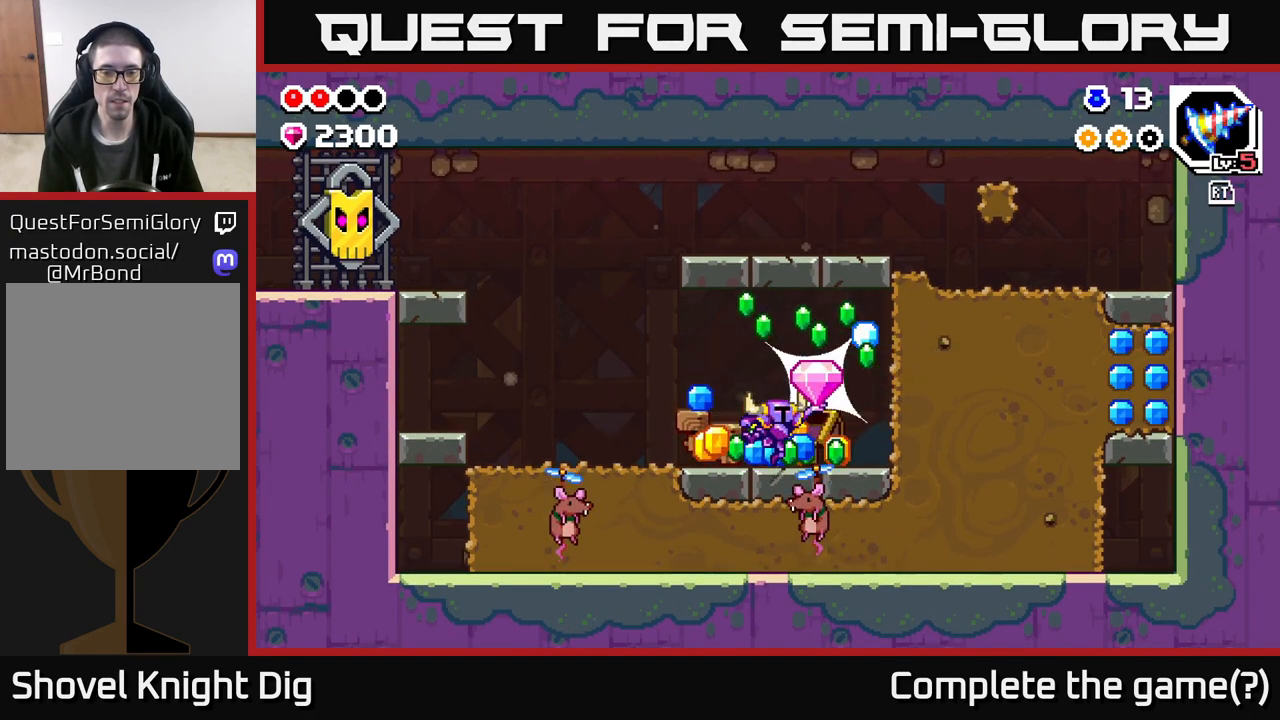
{"buttons": [], "left_stick": "left", "right_stick": "center", "events": [[67, "left_stick", "center"], [167, "A", "down"], [317, "A", "up"], [433, "left_stick", "left"]]}
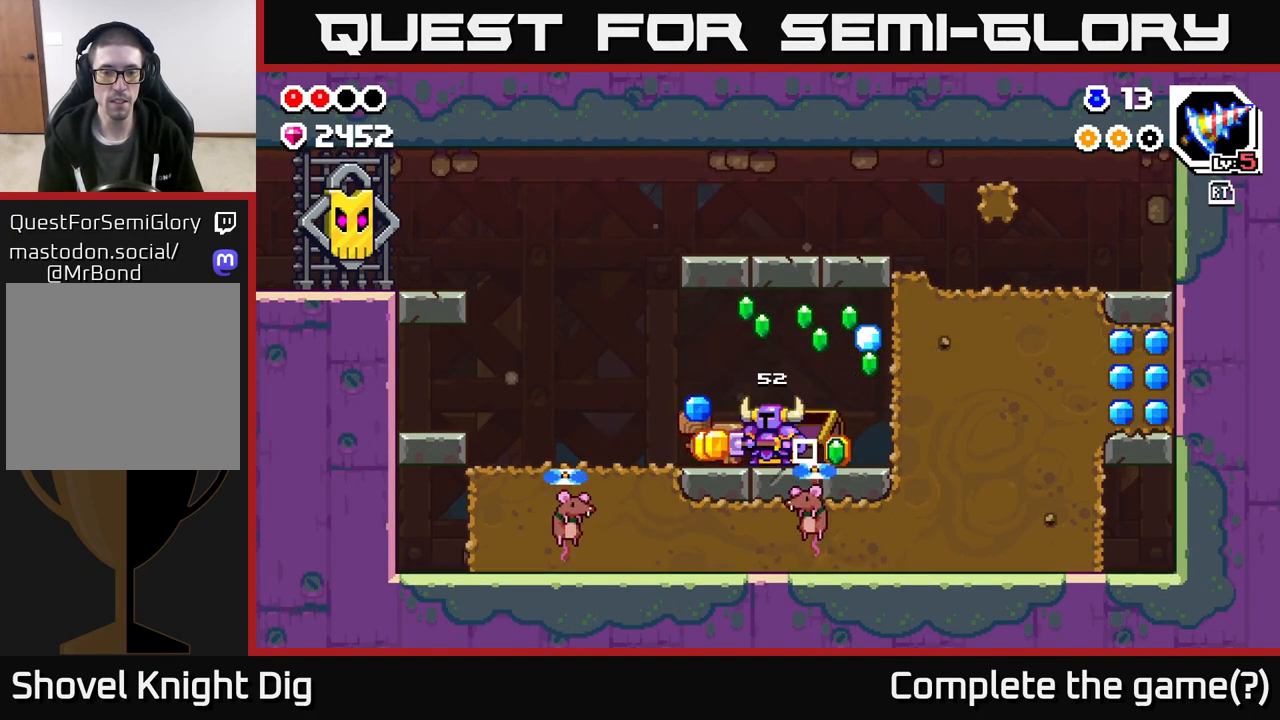
{"buttons": ["A"], "left_stick": "right", "right_stick": "center", "events": [[350, "left_stick", "center"], [400, "left_stick", "right"], [417, "A", "down"]]}
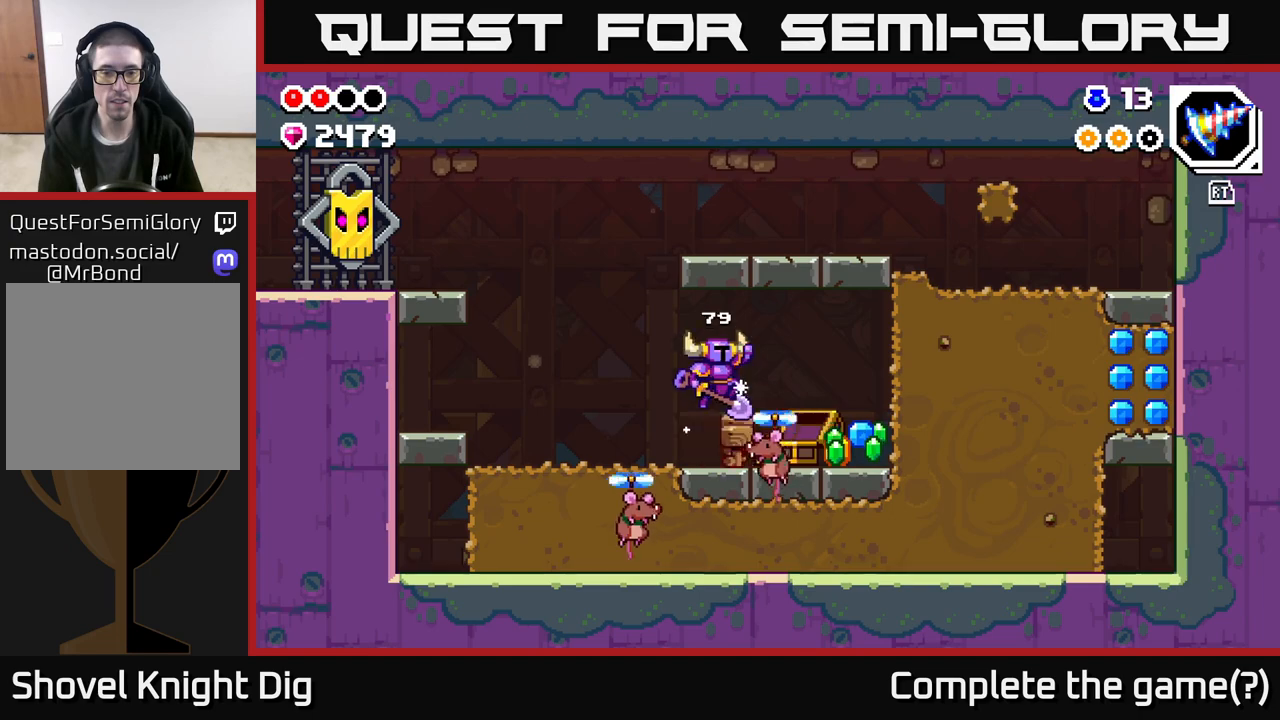
{"buttons": [], "left_stick": "down", "right_stick": "center", "events": [[33, "A", "up"], [250, "left_stick", "down"]]}
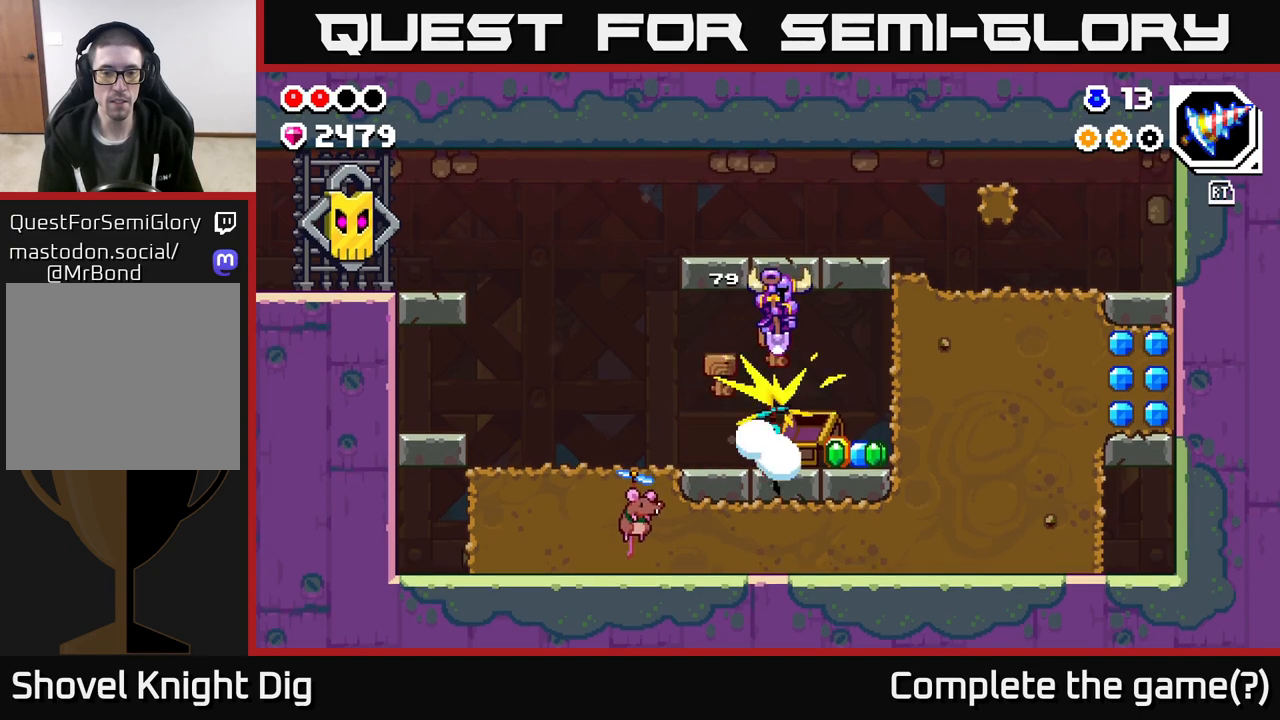
{"buttons": [], "left_stick": "right", "right_stick": "center", "events": [[367, "left_stick", "right"]]}
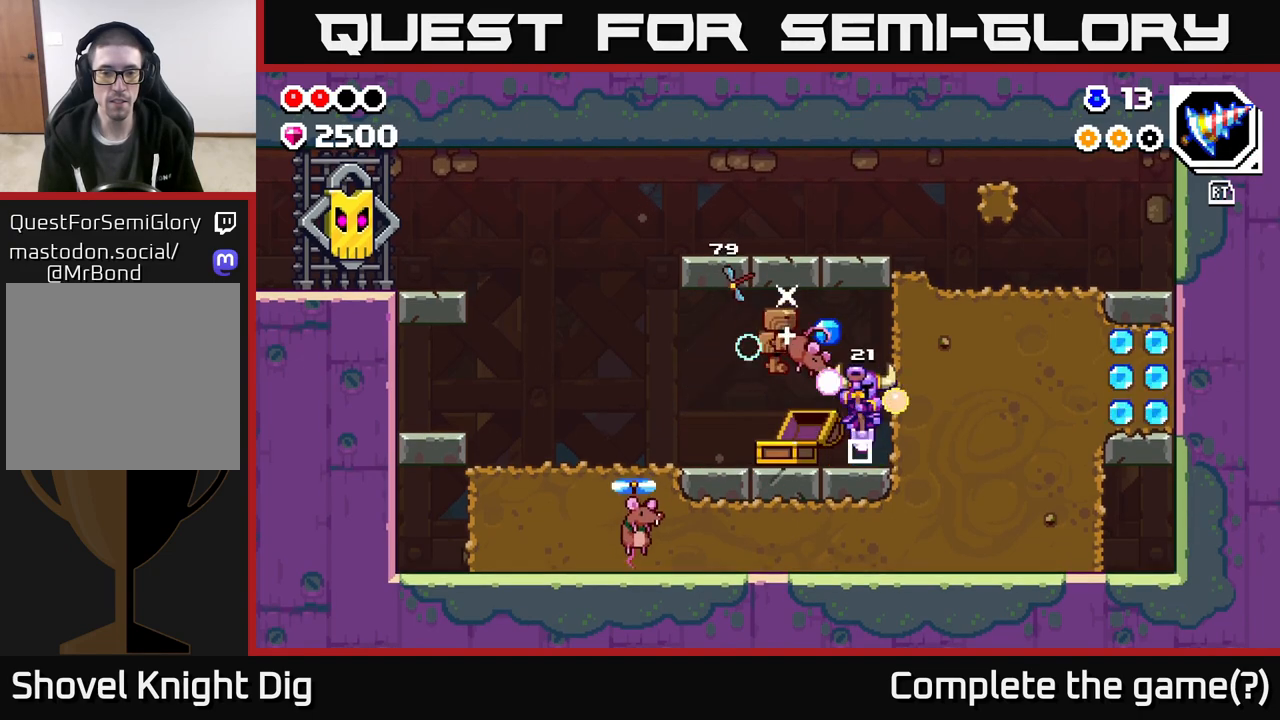
{"buttons": [], "left_stick": "left", "right_stick": "center", "events": [[250, "left_stick", "left"]]}
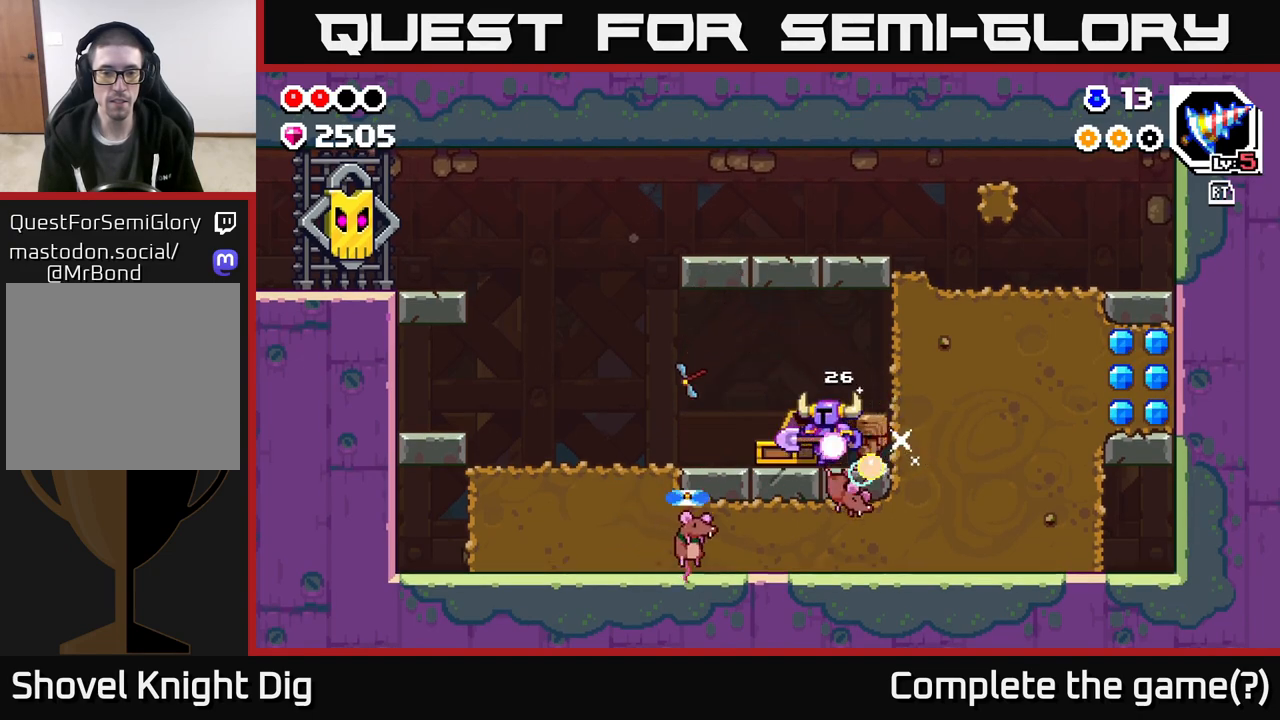
{"buttons": [], "left_stick": "left", "right_stick": "center", "events": [[17, "left_stick", "center"], [167, "left_stick", "left"]]}
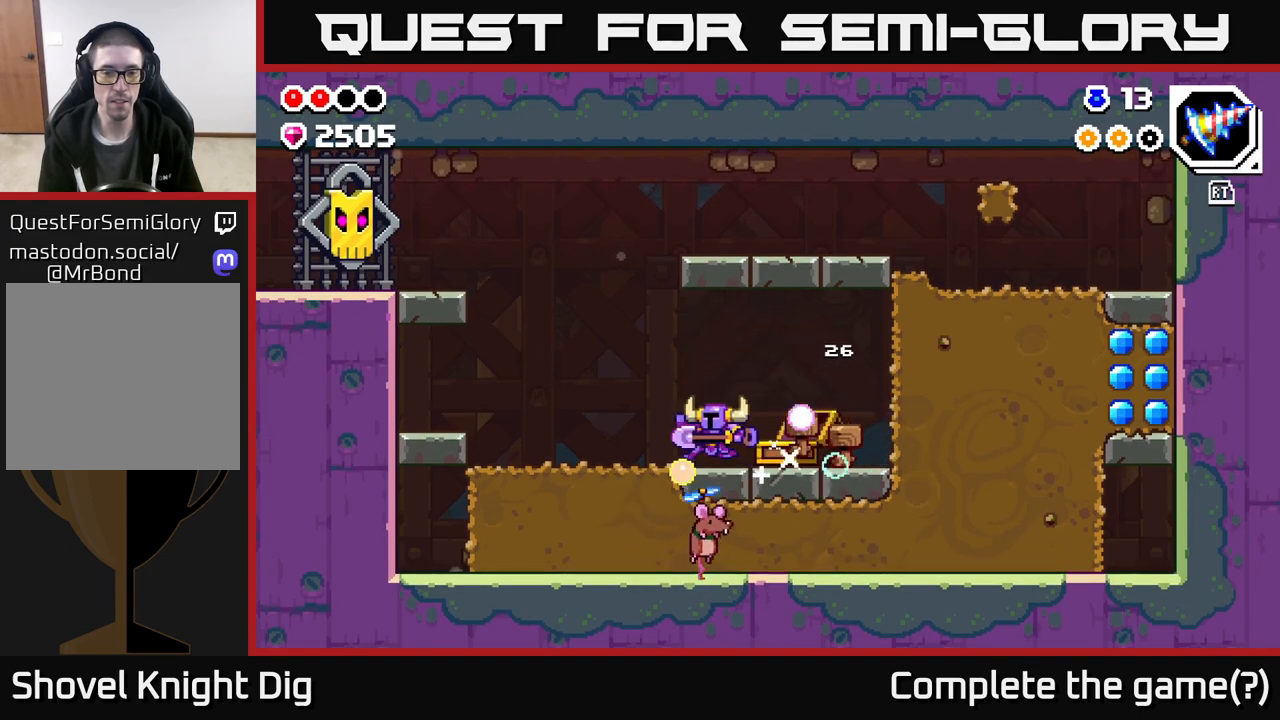
{"buttons": ["X"], "left_stick": "down", "right_stick": "center", "events": [[267, "X", "down"], [267, "left_stick", "down"], [383, "X", "up"], [483, "X", "down"]]}
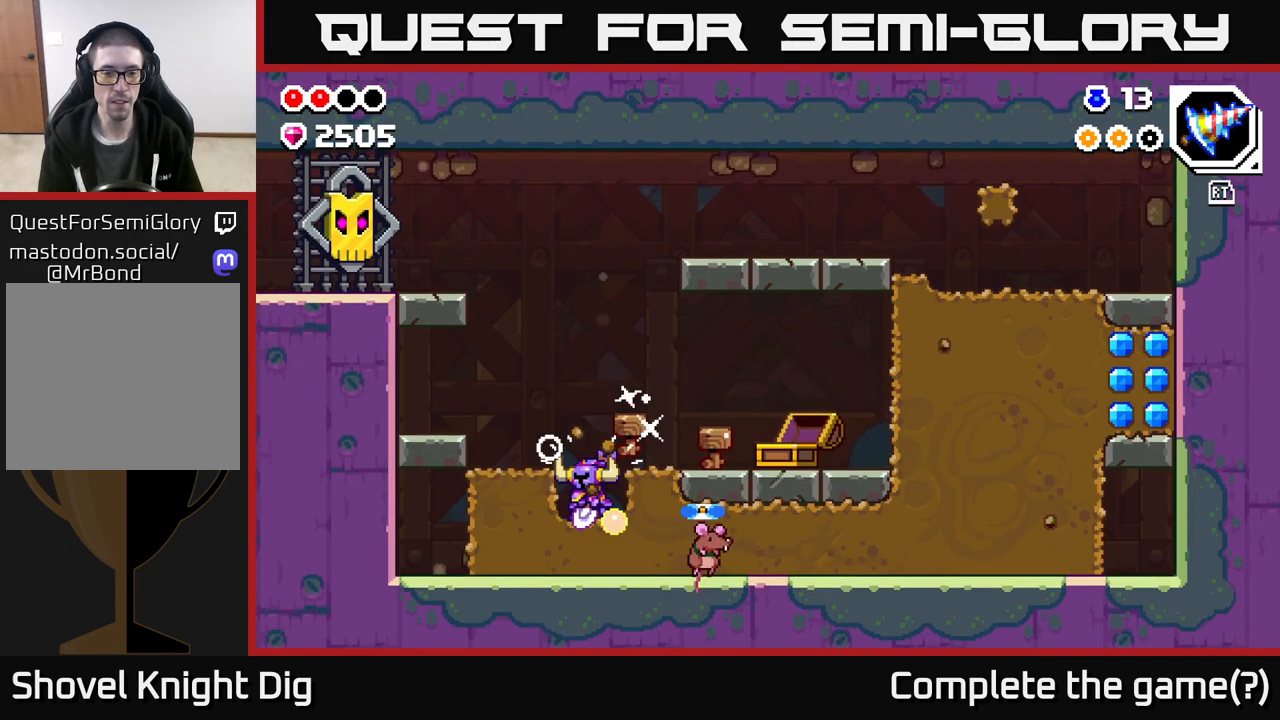
{"buttons": [], "left_stick": "center", "right_stick": "center", "events": [[83, "X", "up"], [167, "left_stick", "right"], [217, "X", "down"], [317, "X", "up"], [350, "left_stick", "center"], [383, "X", "down"], [483, "X", "up"]]}
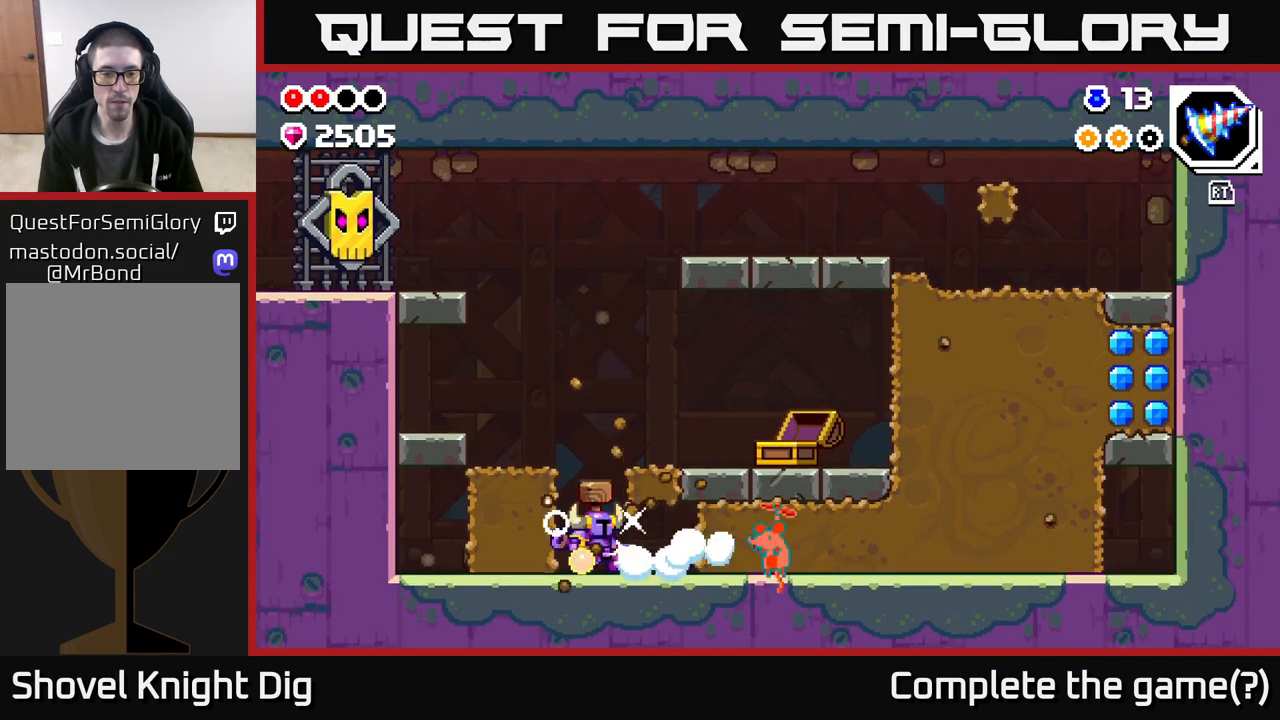
{"buttons": ["X"], "left_stick": "right", "right_stick": "center", "events": [[67, "X", "down"], [167, "X", "up"], [183, "left_stick", "right"], [417, "X", "down"]]}
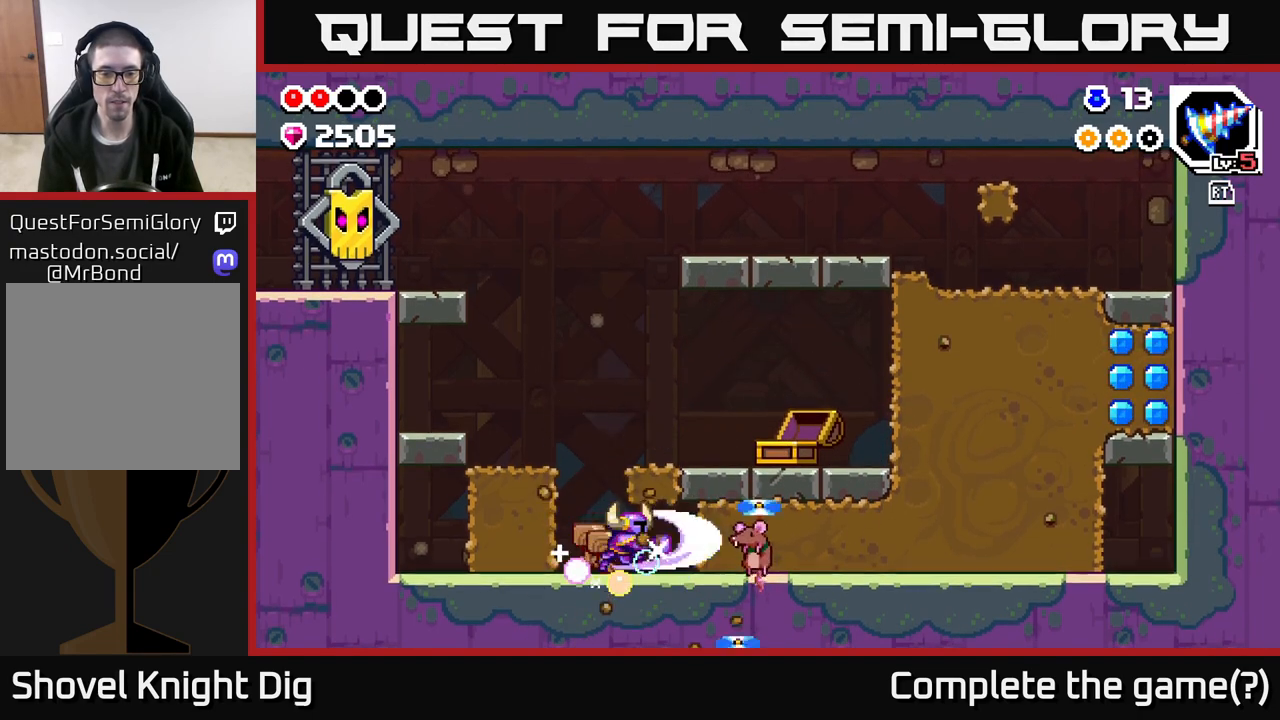
{"buttons": ["X"], "left_stick": "right", "right_stick": "center", "events": [[50, "X", "up"], [417, "X", "down"]]}
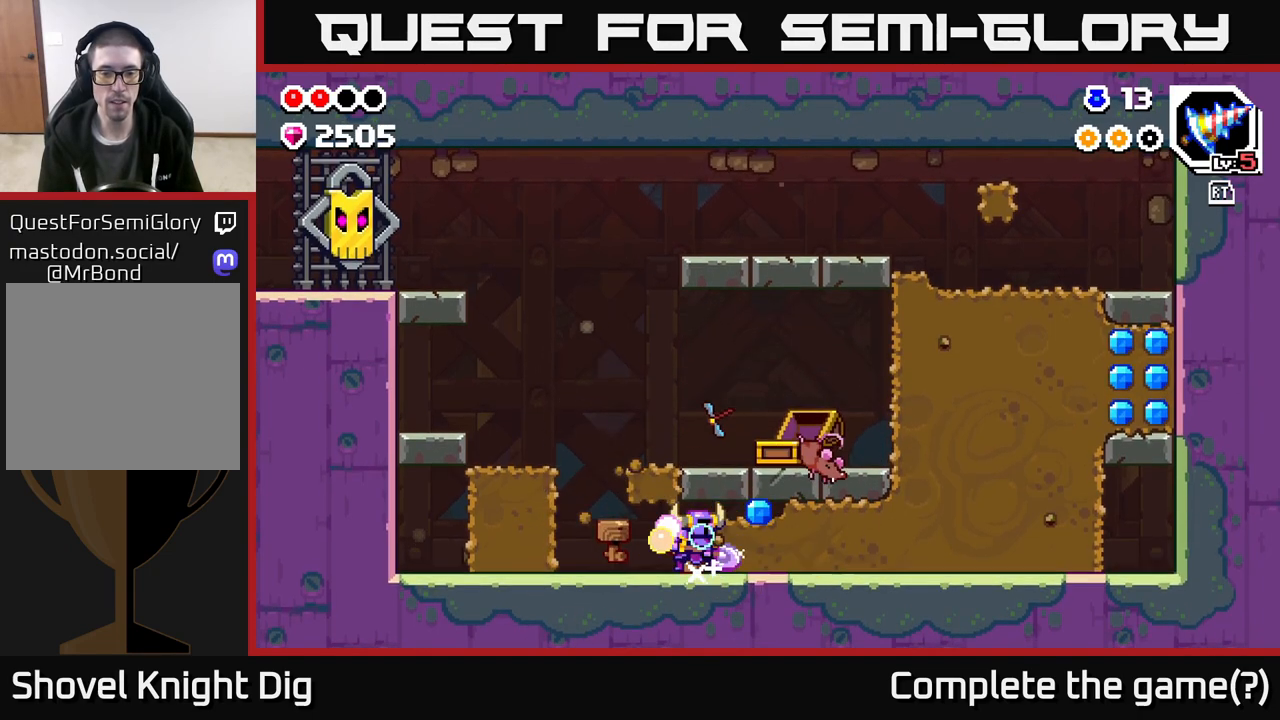
{"buttons": ["X"], "left_stick": "right", "right_stick": "center", "events": [[33, "X", "up"], [150, "X", "down"], [267, "X", "up"], [317, "X", "down"], [433, "X", "up"], [500, "X", "down"]]}
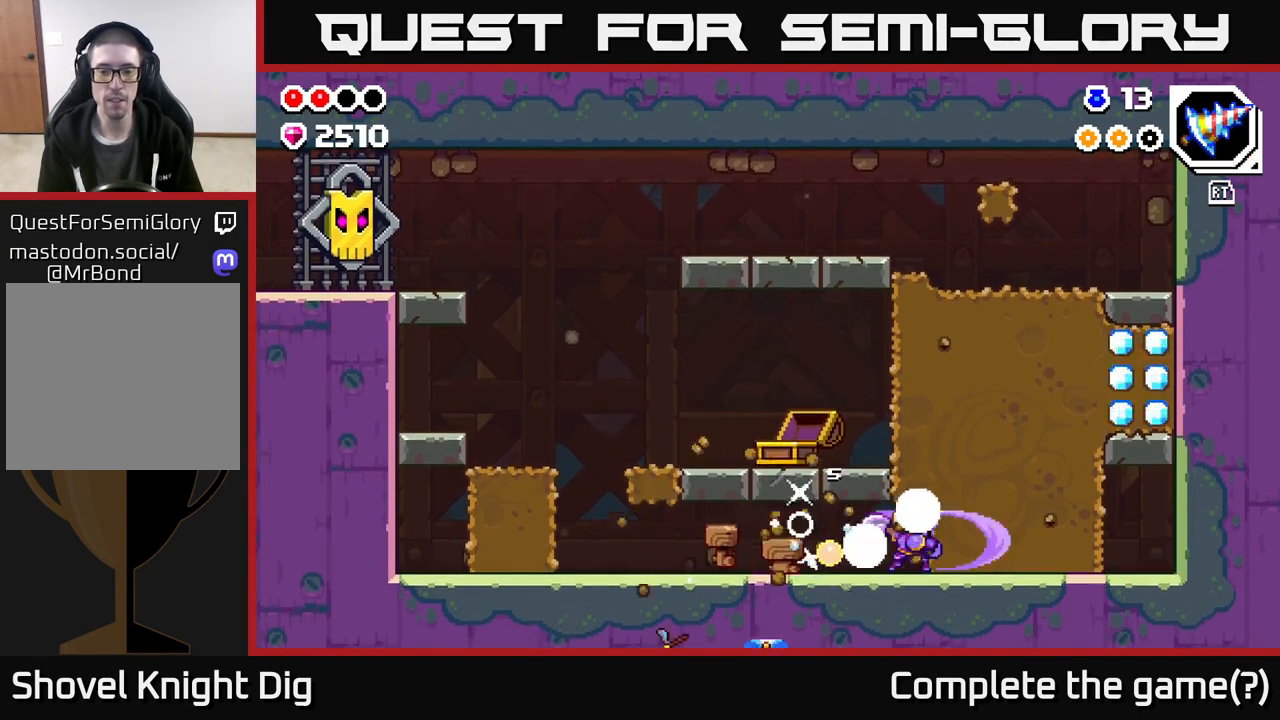
{"buttons": [], "left_stick": "up-right", "right_stick": "center", "events": [[117, "X", "up"], [200, "X", "down"], [317, "X", "up"], [417, "left_stick", "up-right"]]}
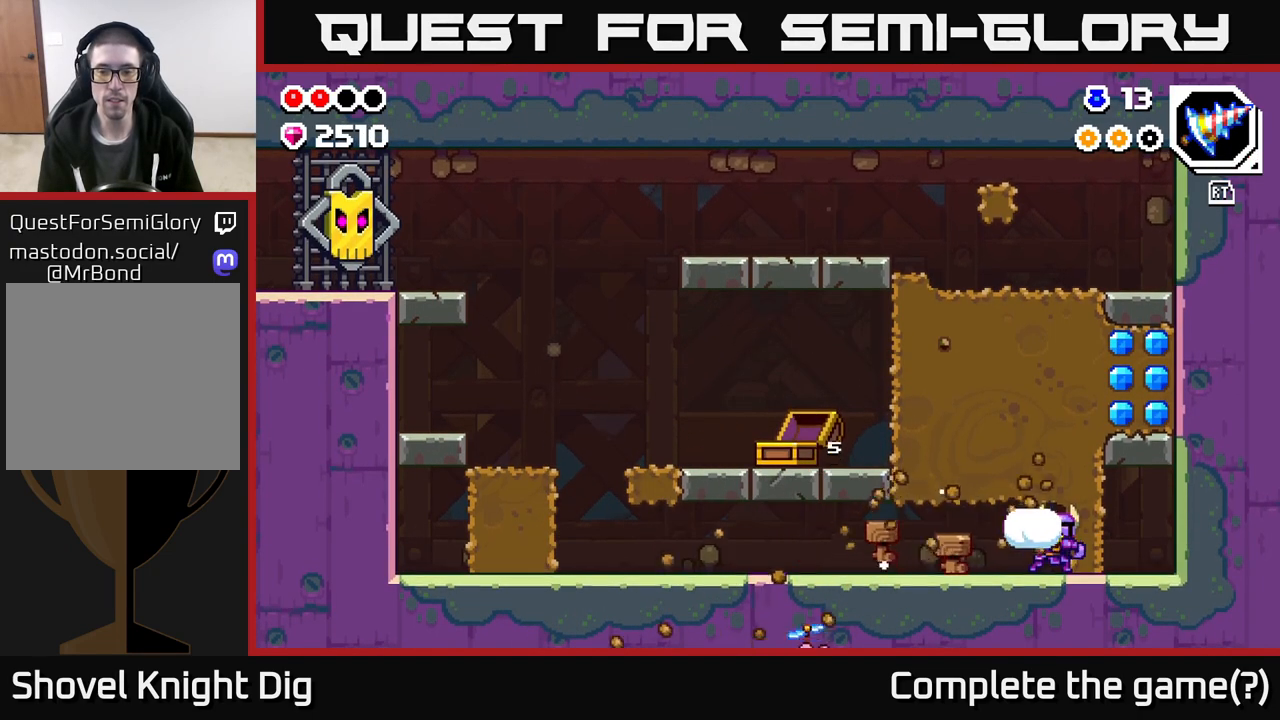
{"buttons": ["A"], "left_stick": "center", "right_stick": "center", "events": [[67, "A", "down"], [100, "left_stick", "up"], [217, "A", "up"], [267, "left_stick", "center"], [300, "A", "down"], [417, "A", "up"], [500, "A", "down"]]}
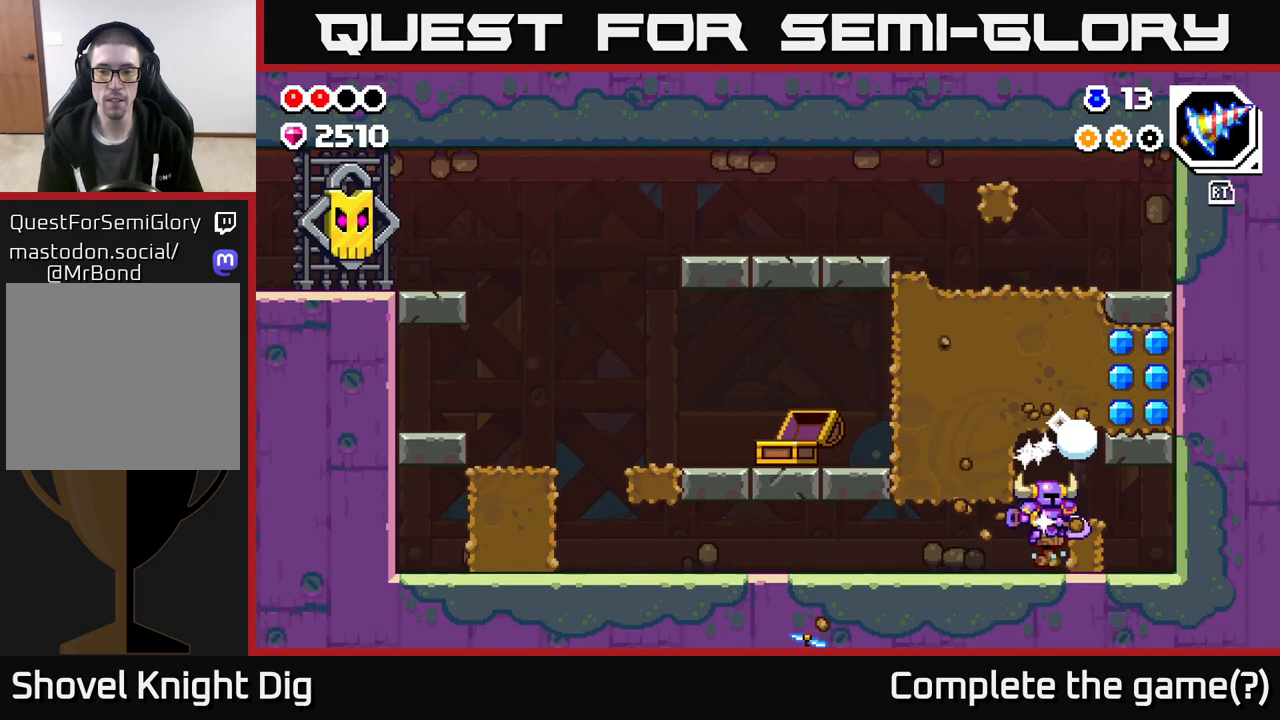
{"buttons": [], "left_stick": "center", "right_stick": "center", "events": [[217, "A", "up"]]}
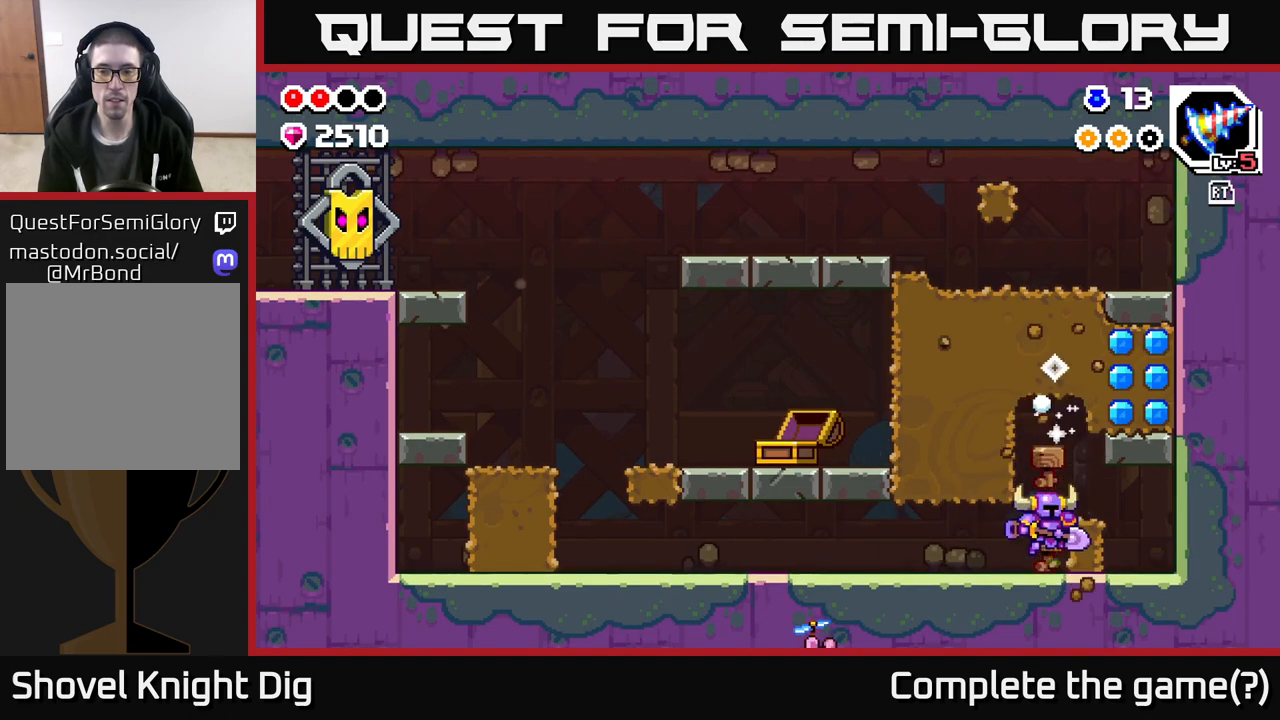
{"buttons": [], "left_stick": "center", "right_stick": "center", "events": [[100, "A", "down"], [350, "left_stick", "right"], [433, "A", "up"], [500, "left_stick", "center"]]}